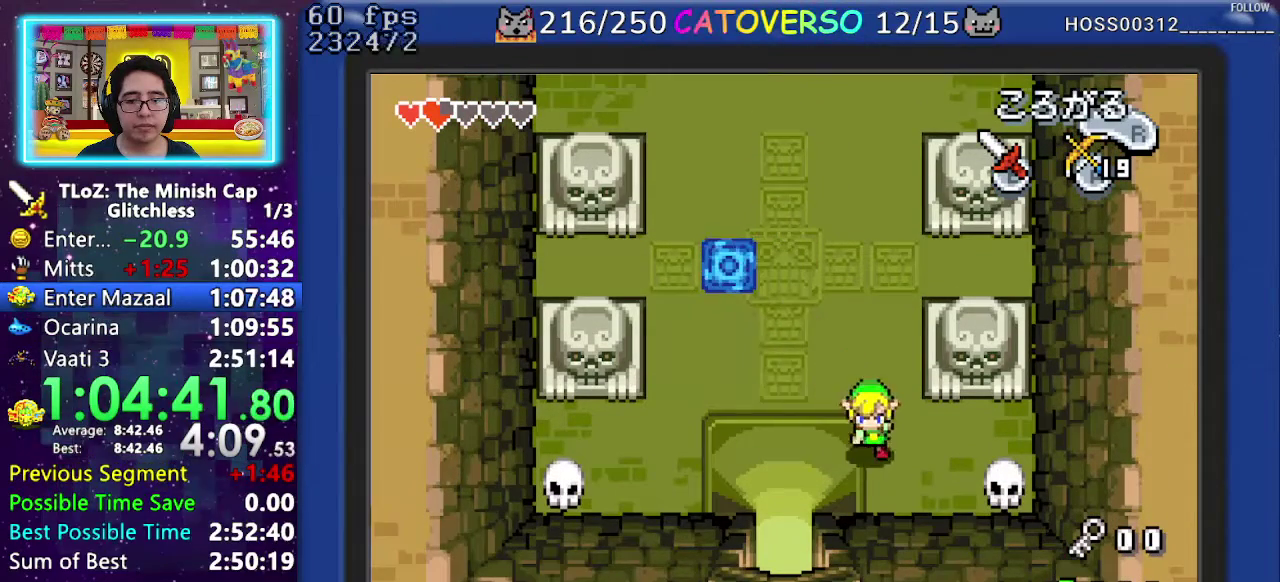
Gameplay with a controller (Nintendo layout); each line is a JSON object with the inputs held at the frame after it. "events" lists button and stick changes between this image and that frame as [ms after this image, input, new state], when the widget could be followed in between. Not read: L3 R3 START.
{"buttons": ["DPAD_LEFT"], "events": [[67, "DPAD_DOWN", "up"], [350, "R1", "down"], [417, "DPAD_RIGHT", "up"], [450, "DPAD_LEFT", "down"], [483, "R1", "up"]]}
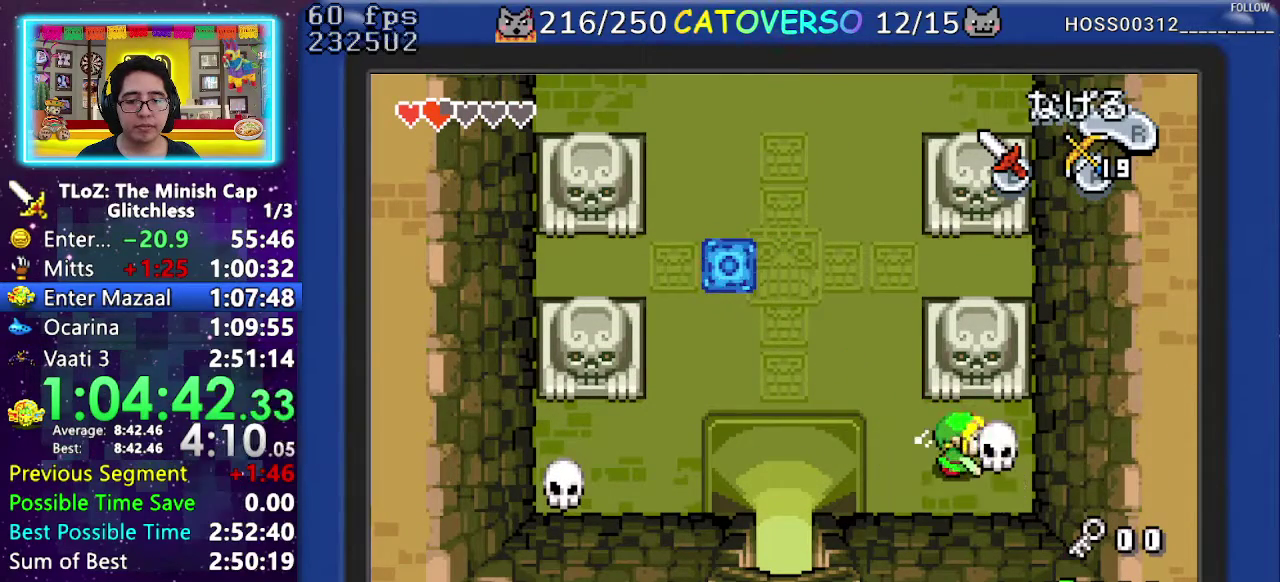
{"buttons": ["DPAD_LEFT"], "events": [[183, "R1", "down"], [267, "R1", "up"], [350, "R1", "down"], [450, "R1", "up"]]}
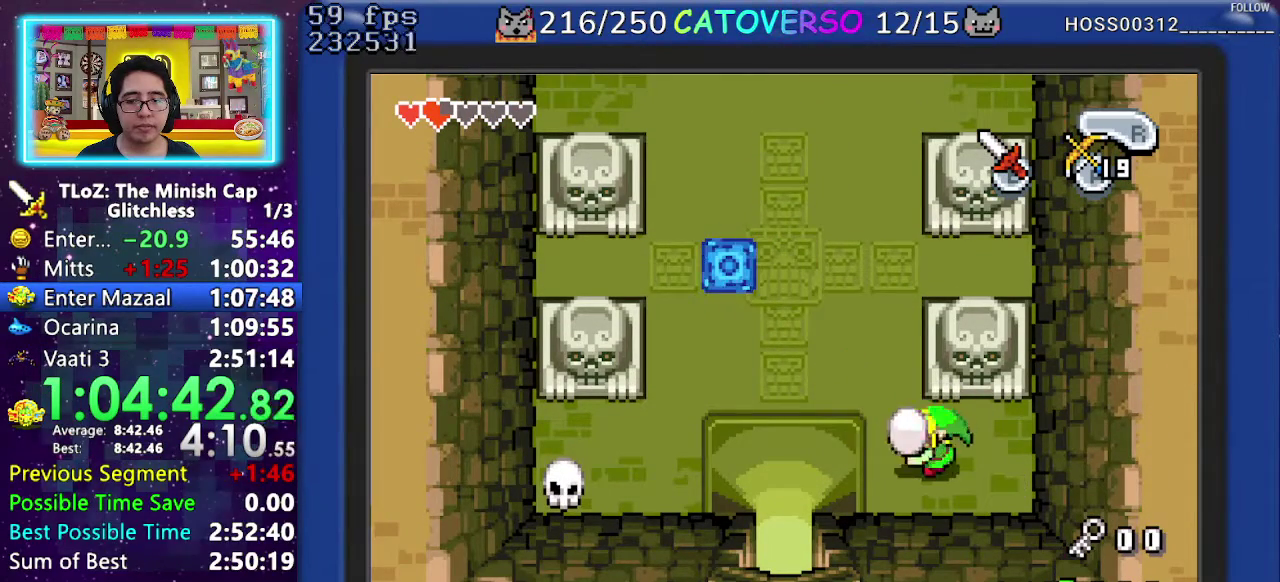
{"buttons": ["DPAD_LEFT"], "events": []}
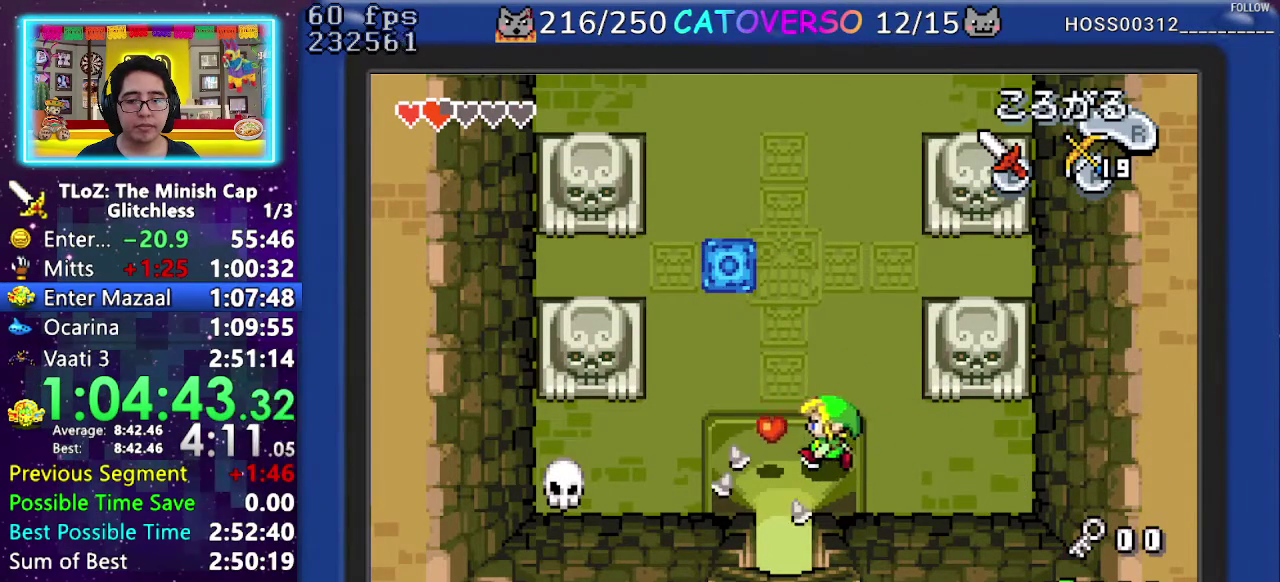
{"buttons": ["R1", "DPAD_UP"], "events": [[67, "DPAD_UP", "down"], [233, "DPAD_LEFT", "up"], [250, "R1", "down"], [333, "R1", "up"], [400, "R1", "down"]]}
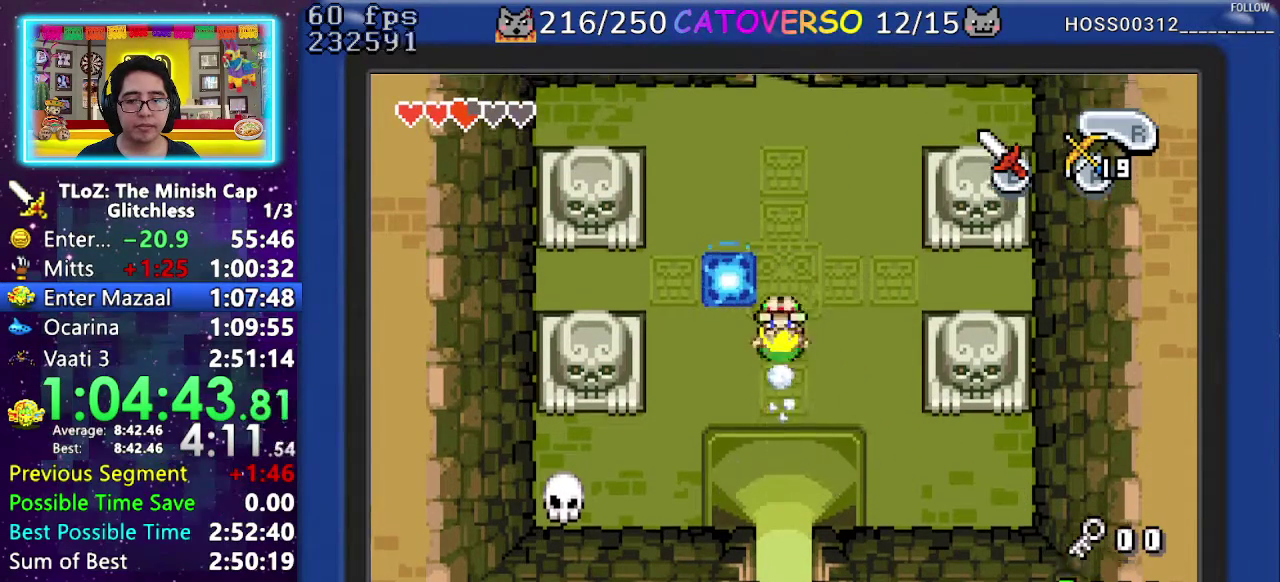
{"buttons": ["DPAD_UP"], "events": [[50, "R1", "up"], [250, "R1", "down"], [400, "R1", "up"]]}
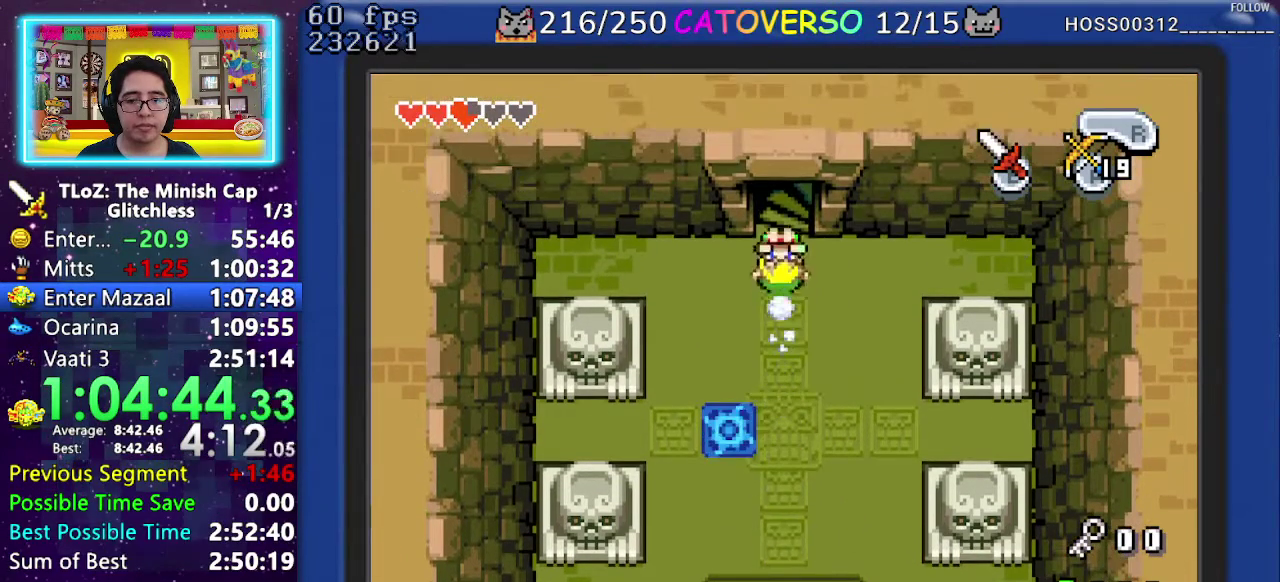
{"buttons": ["DPAD_UP"], "events": []}
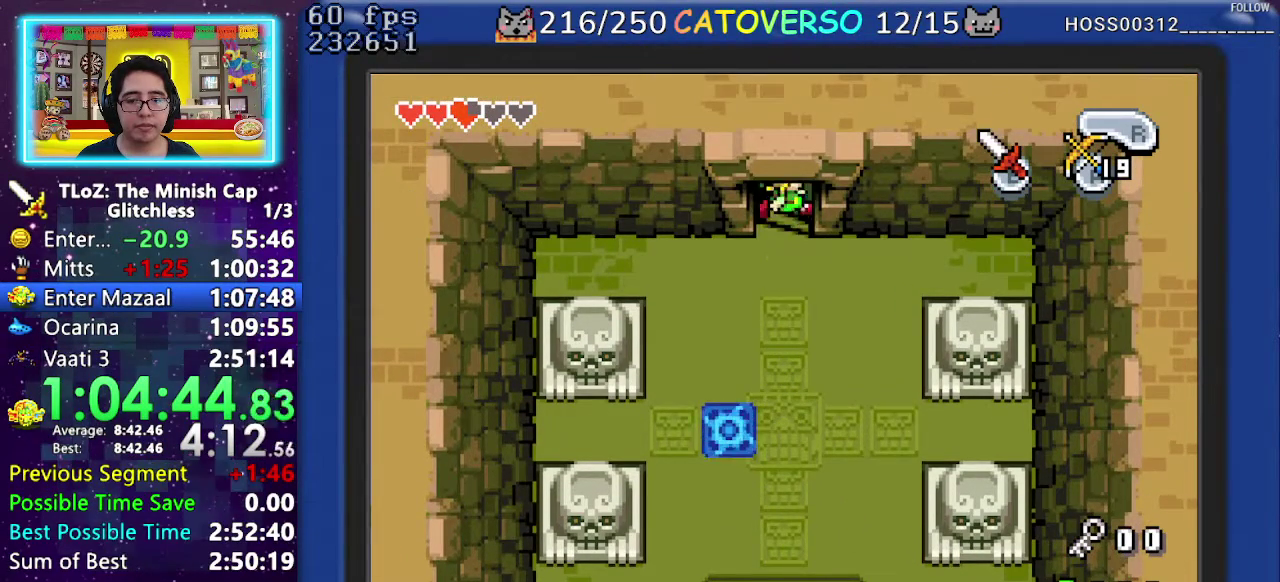
{"buttons": ["DPAD_DOWN"], "events": [[67, "DPAD_UP", "up"], [183, "DPAD_DOWN", "down"]]}
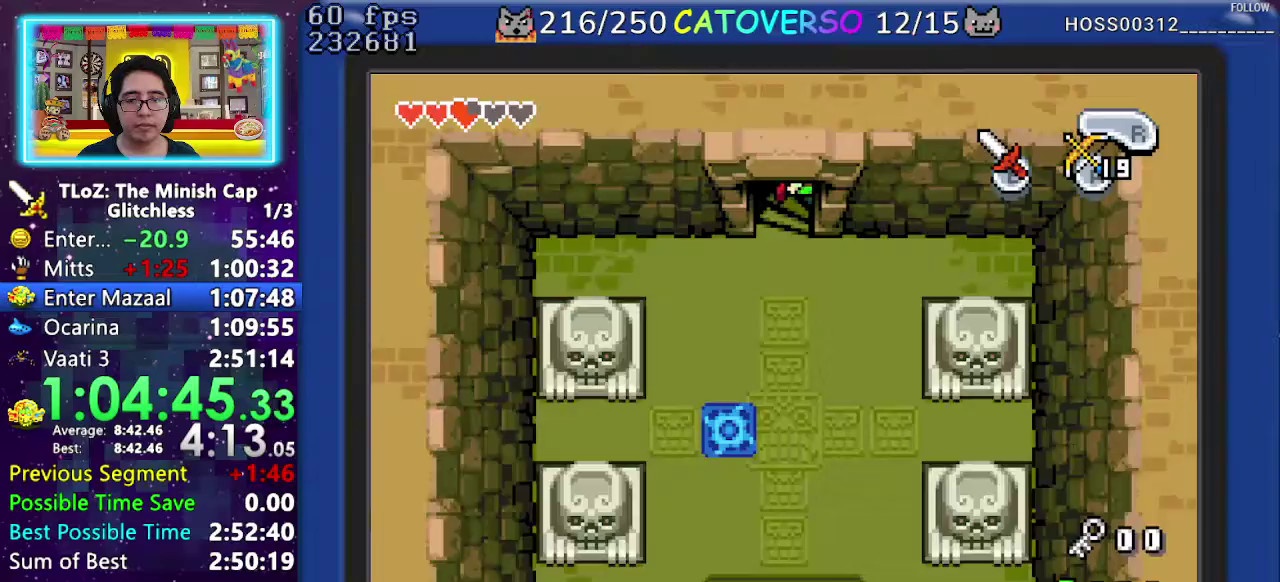
{"buttons": ["DPAD_DOWN"], "events": []}
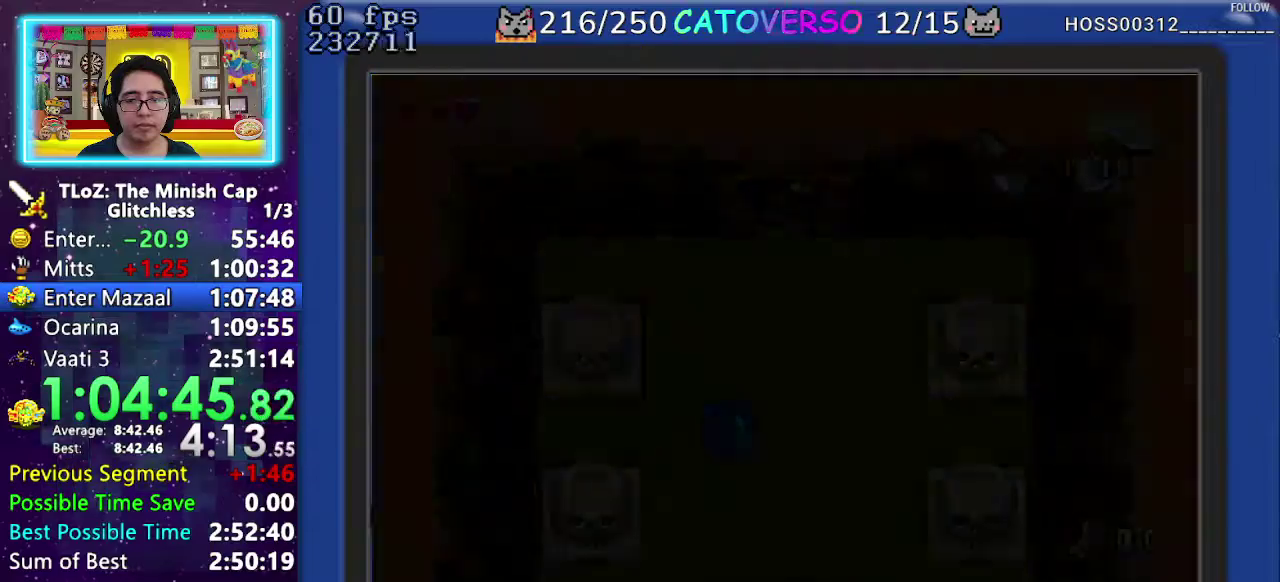
{"buttons": ["DPAD_DOWN"], "events": []}
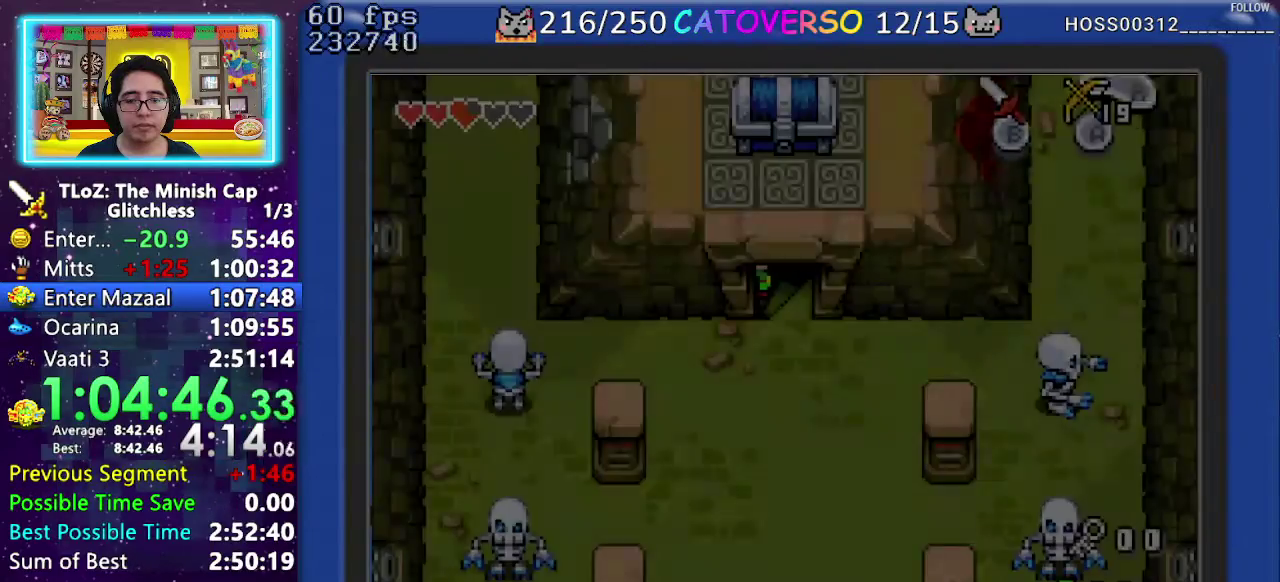
{"buttons": ["R1", "DPAD_DOWN"], "events": [[417, "R1", "down"]]}
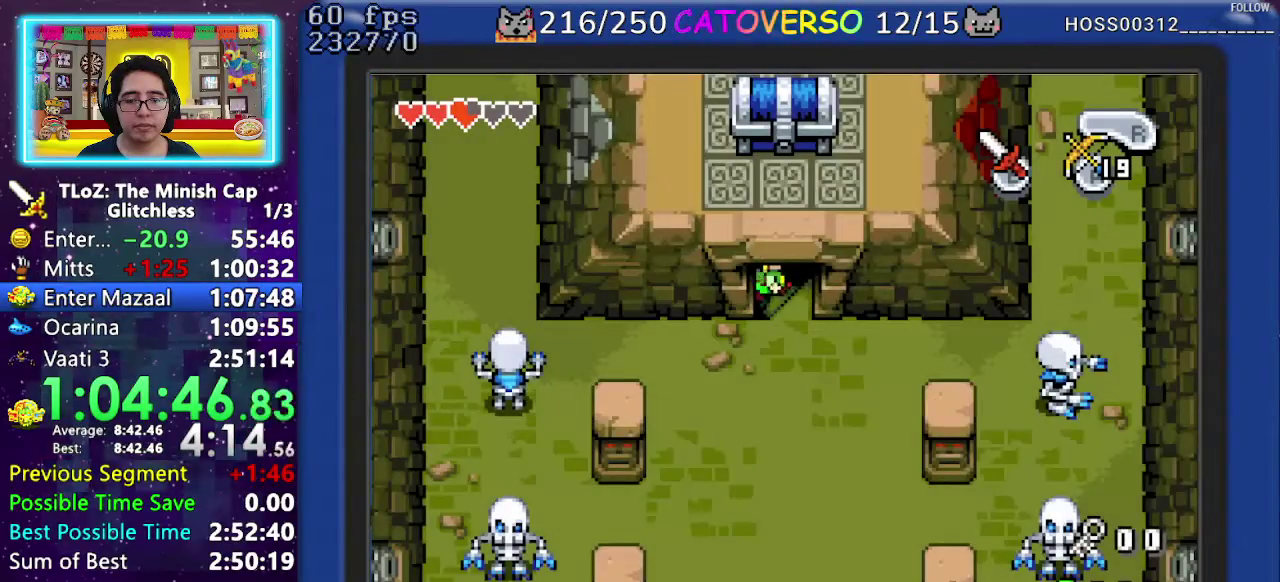
{"buttons": ["R1", "DPAD_DOWN"], "events": [[17, "R1", "up"], [100, "R1", "down"], [183, "R1", "up"], [267, "R1", "down"], [333, "R1", "up"], [433, "R1", "down"]]}
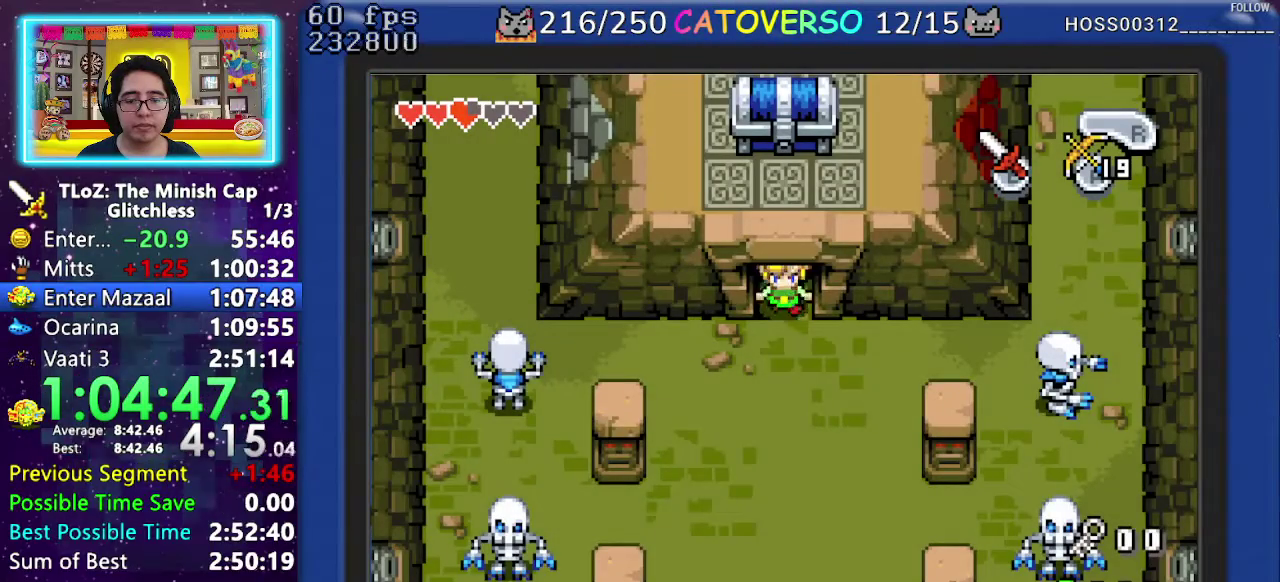
{"buttons": ["R1", "DPAD_DOWN"], "events": [[33, "R1", "up"], [100, "R1", "down"], [200, "R1", "up"], [267, "R1", "down"], [367, "R1", "up"], [450, "R1", "down"]]}
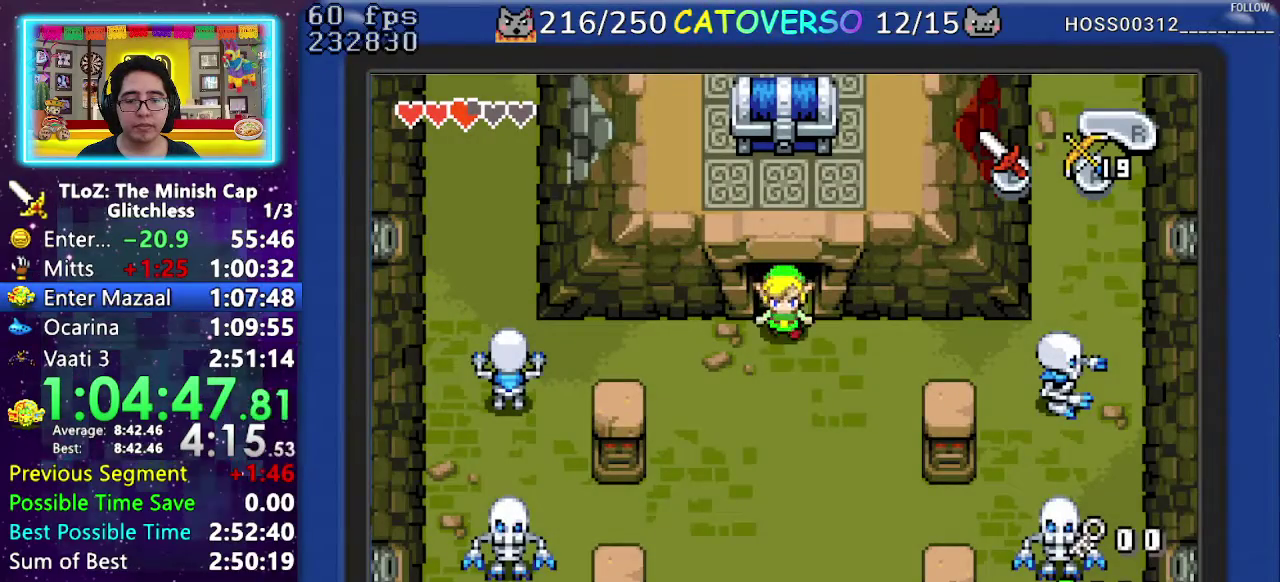
{"buttons": ["R1", "DPAD_DOWN"], "events": [[33, "R1", "up"], [117, "R1", "down"], [217, "R1", "up"], [283, "R1", "down"], [367, "R1", "up"], [450, "R1", "down"]]}
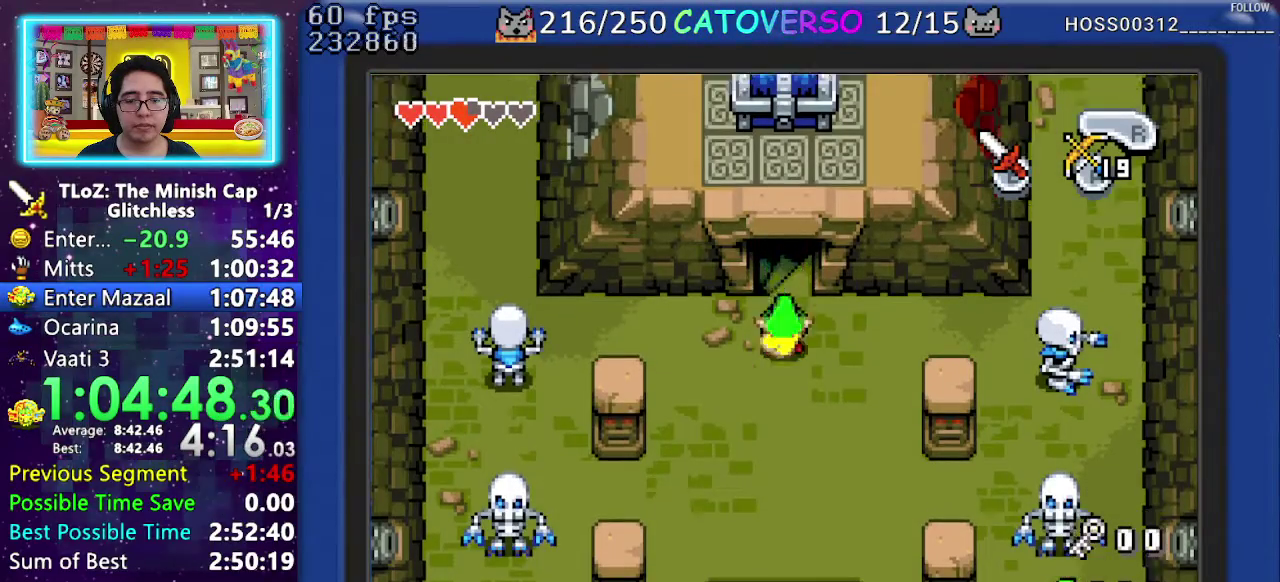
{"buttons": ["R1", "DPAD_DOWN"], "events": [[33, "R1", "up"], [100, "R1", "down"], [200, "R1", "up"], [433, "R1", "down"]]}
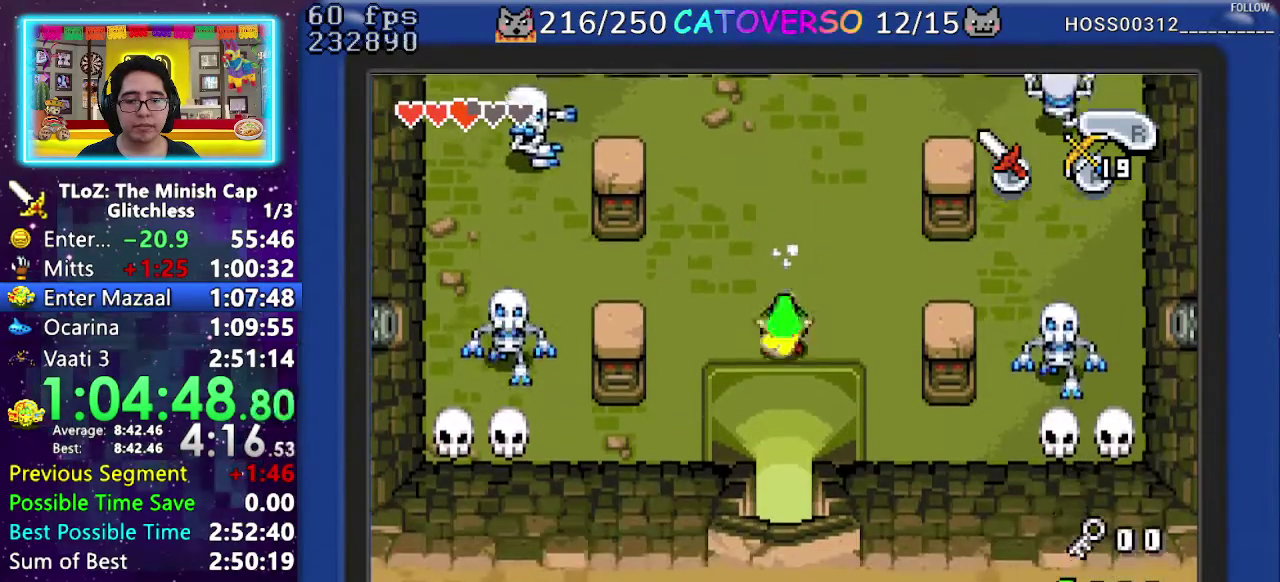
{"buttons": ["DPAD_DOWN"], "events": [[100, "R1", "up"]]}
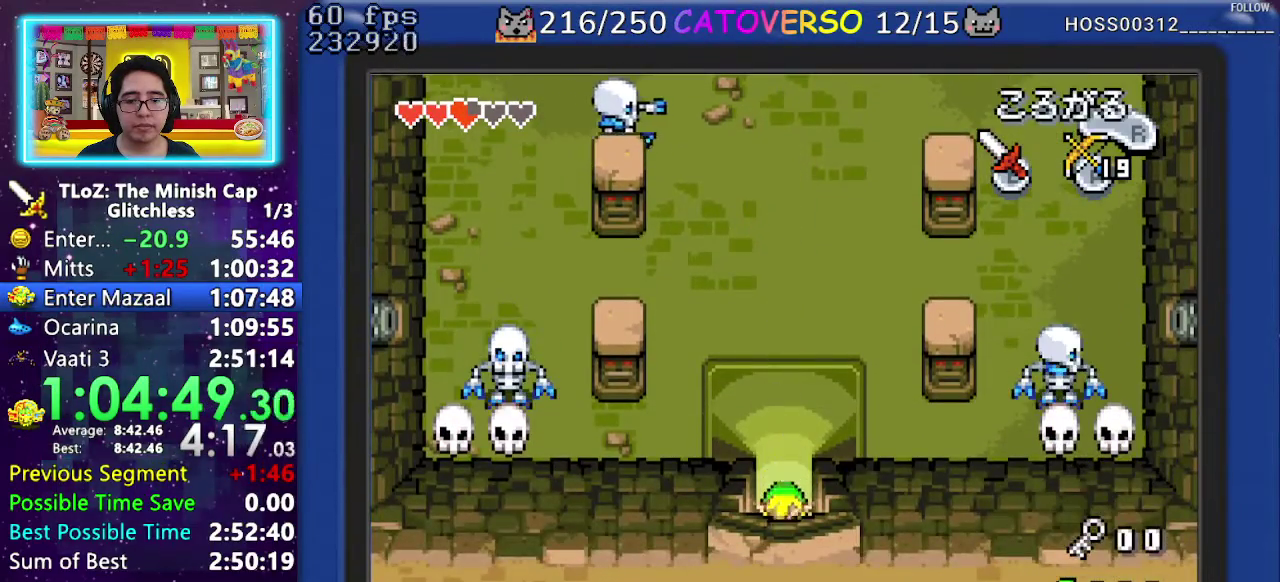
{"buttons": ["DPAD_DOWN"], "events": []}
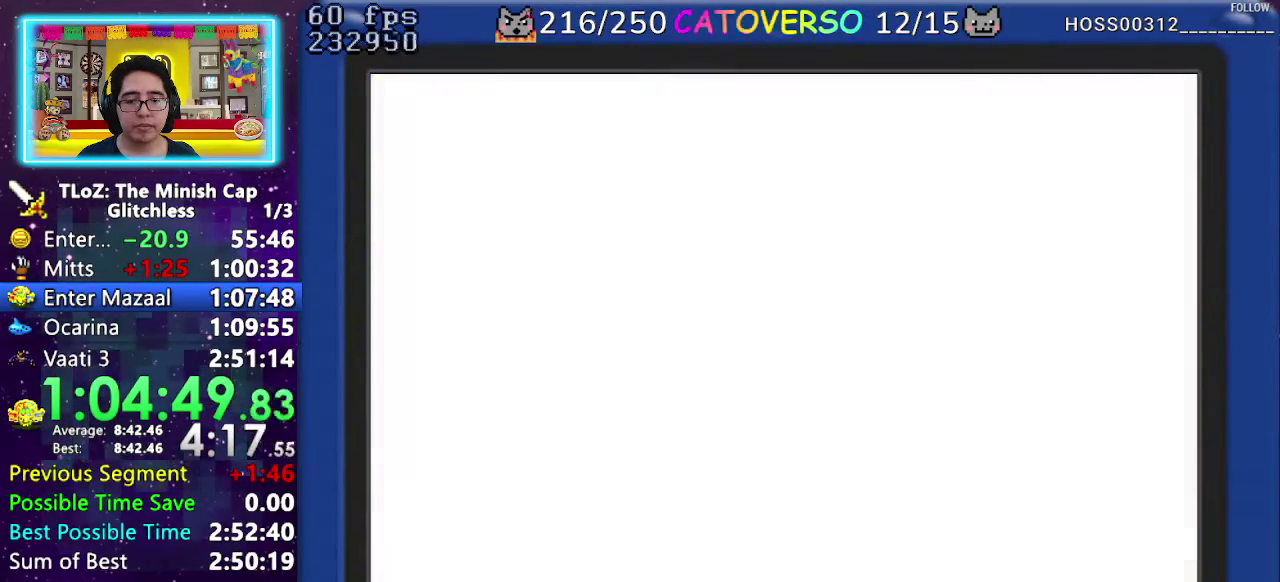
{"buttons": ["DPAD_DOWN"], "events": []}
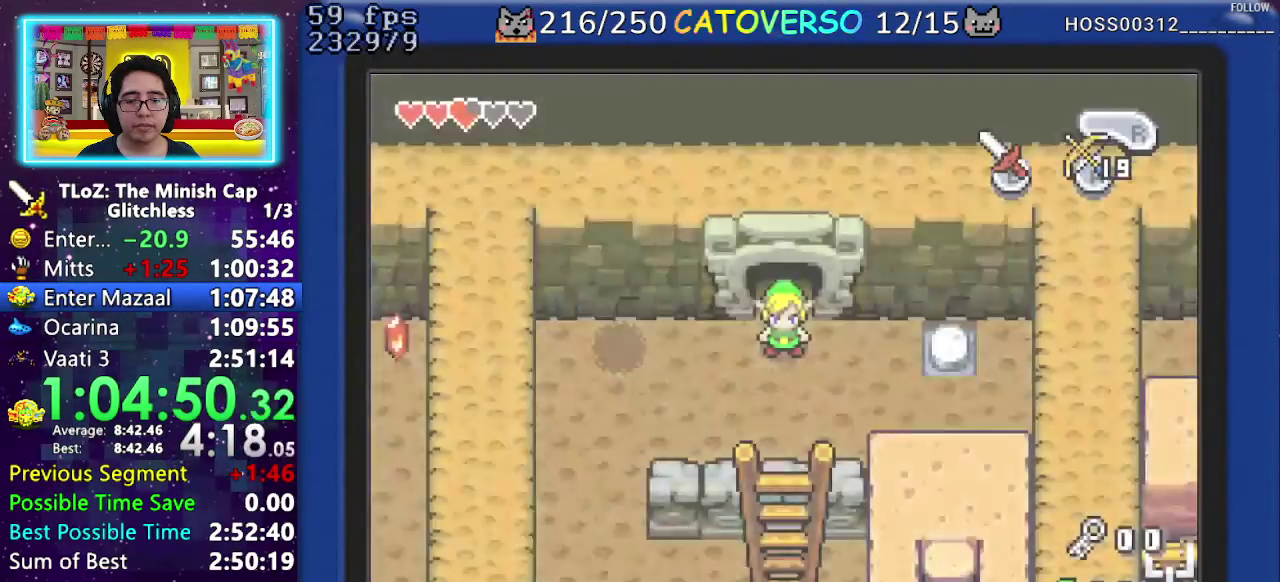
{"buttons": ["DPAD_DOWN", "DPAD_LEFT"], "events": [[100, "DPAD_LEFT", "down"]]}
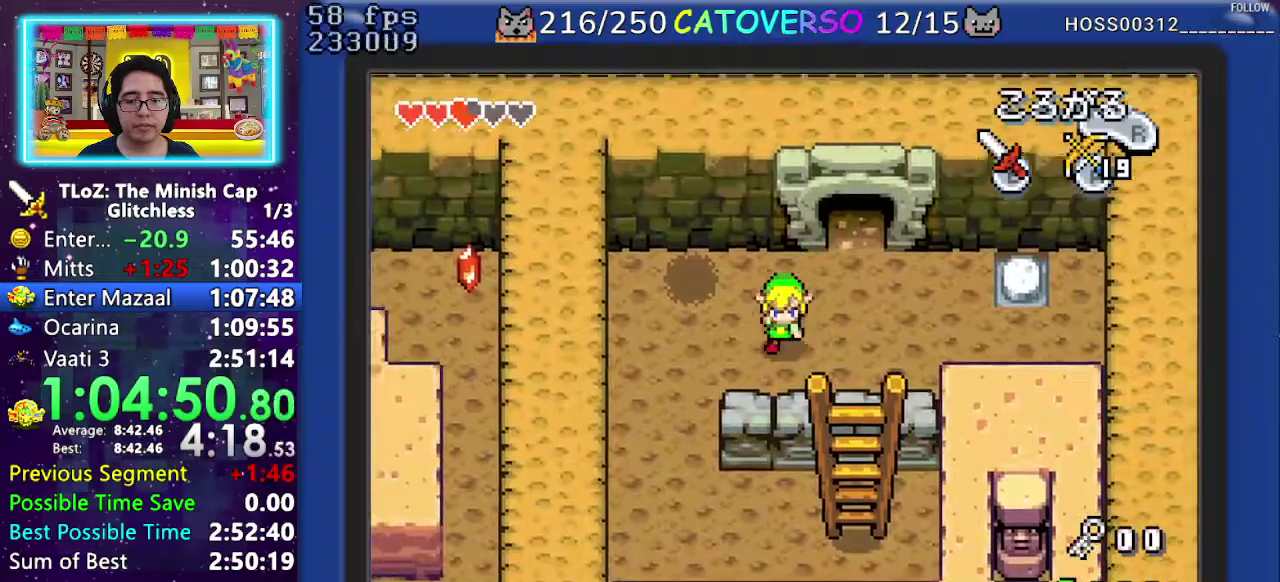
{"buttons": ["DPAD_DOWN"], "events": [[500, "DPAD_LEFT", "up"]]}
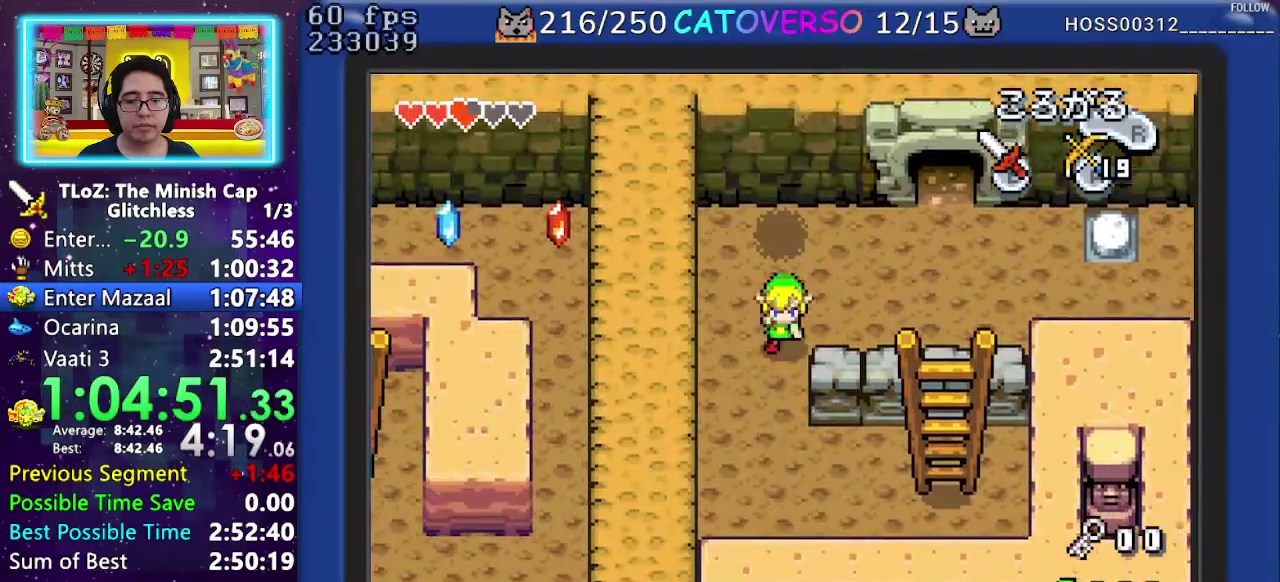
{"buttons": ["DPAD_DOWN", "DPAD_RIGHT"], "events": [[283, "DPAD_RIGHT", "down"]]}
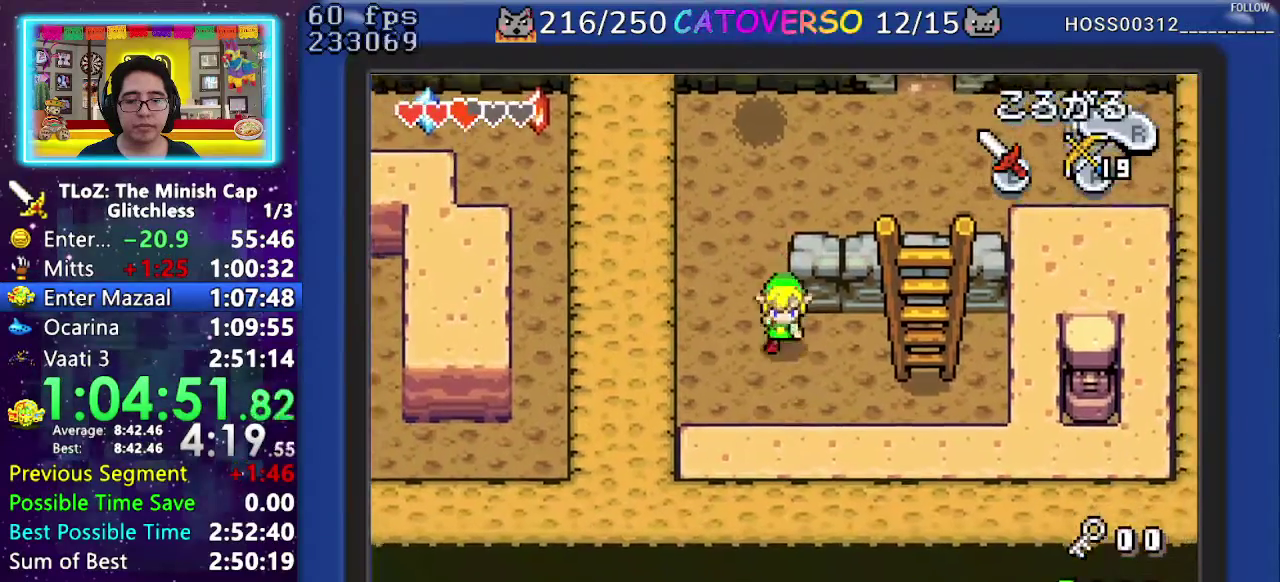
{"buttons": ["DPAD_RIGHT"], "events": [[133, "DPAD_DOWN", "up"]]}
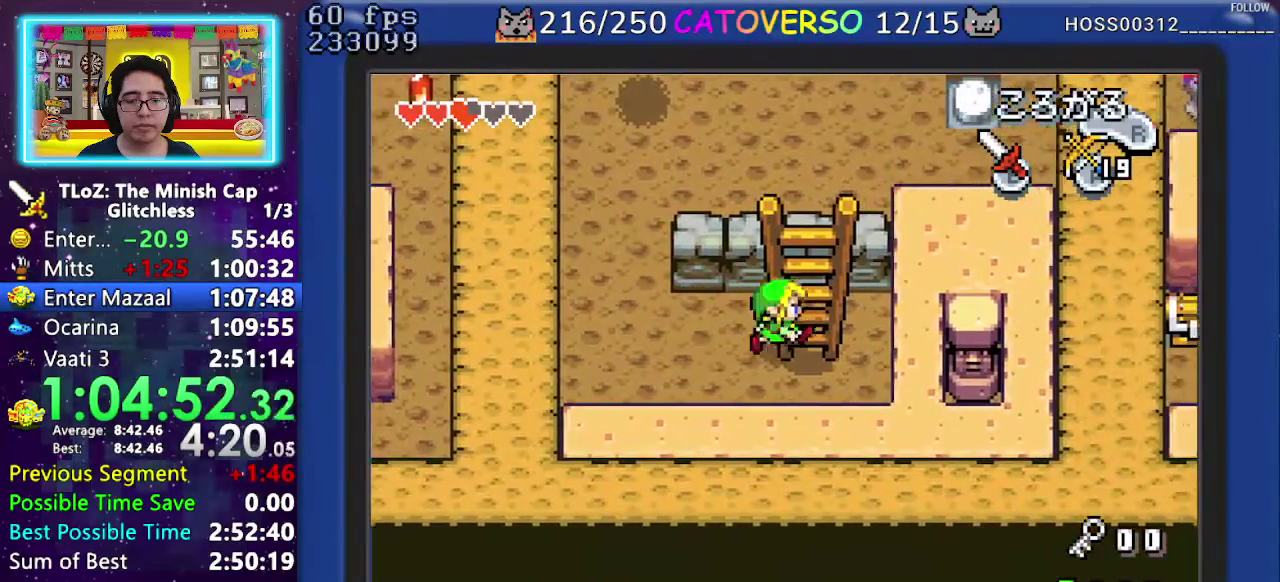
{"buttons": ["DPAD_UP"], "events": [[83, "DPAD_UP", "down"], [167, "DPAD_RIGHT", "up"]]}
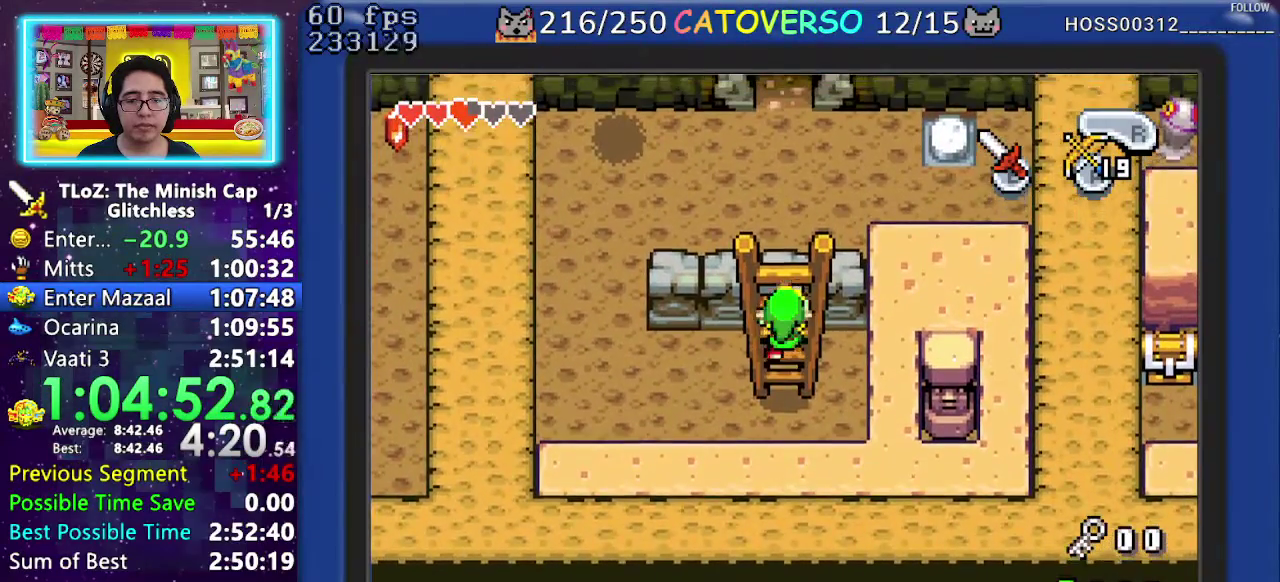
{"buttons": ["DPAD_UP"], "events": []}
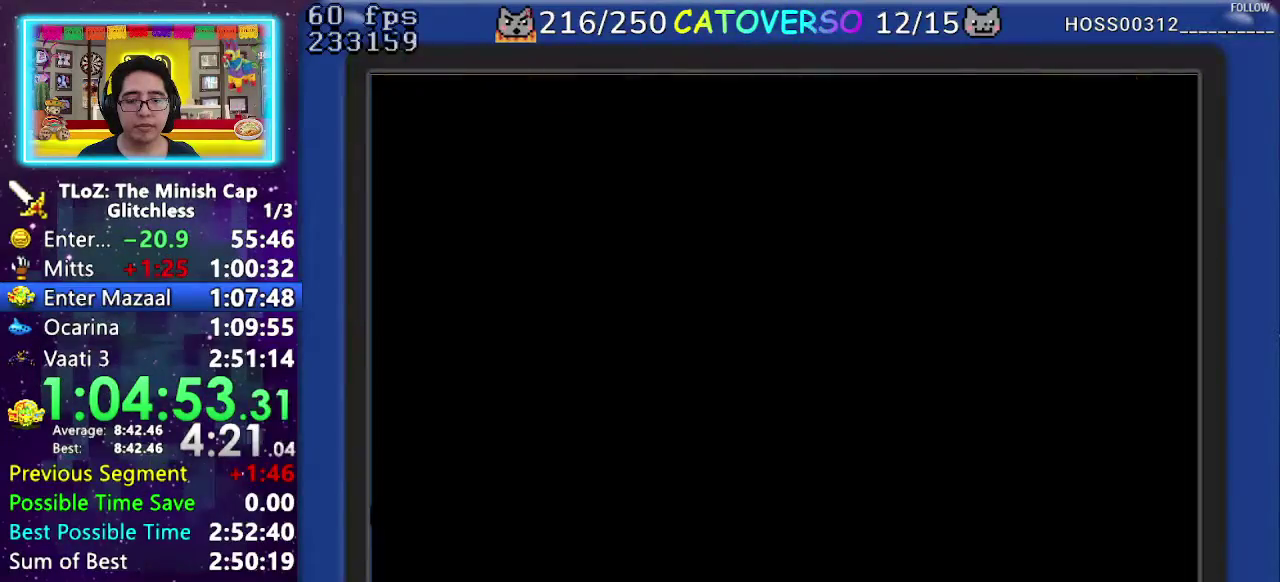
{"buttons": ["DPAD_UP"], "events": []}
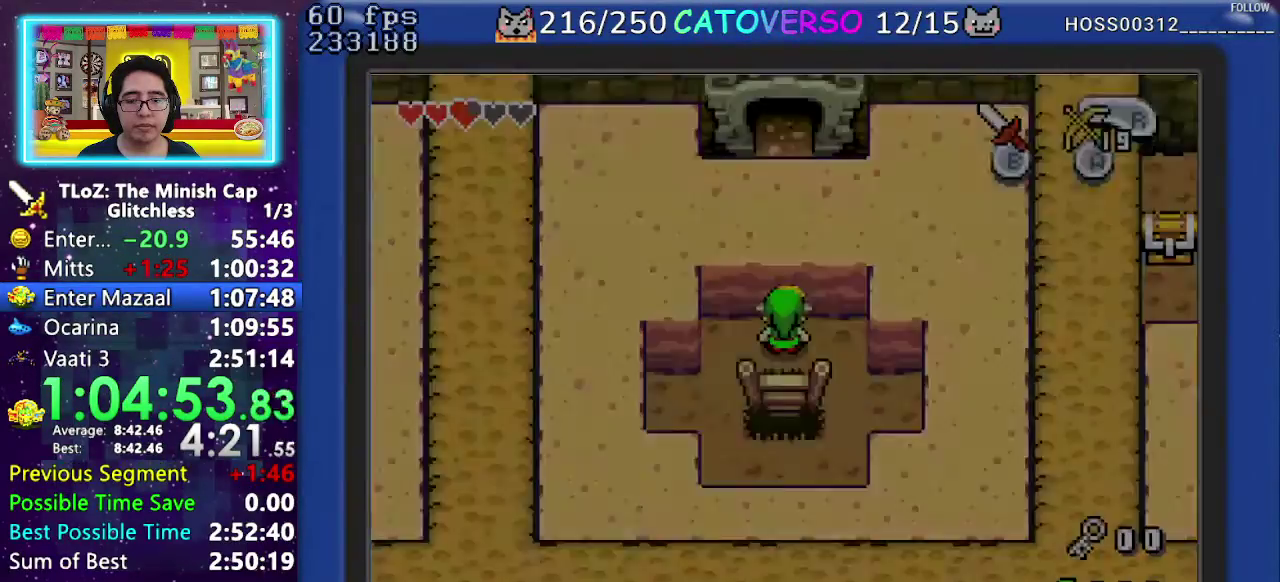
{"buttons": ["DPAD_UP"], "events": [[200, "R1", "down"], [300, "R1", "up"]]}
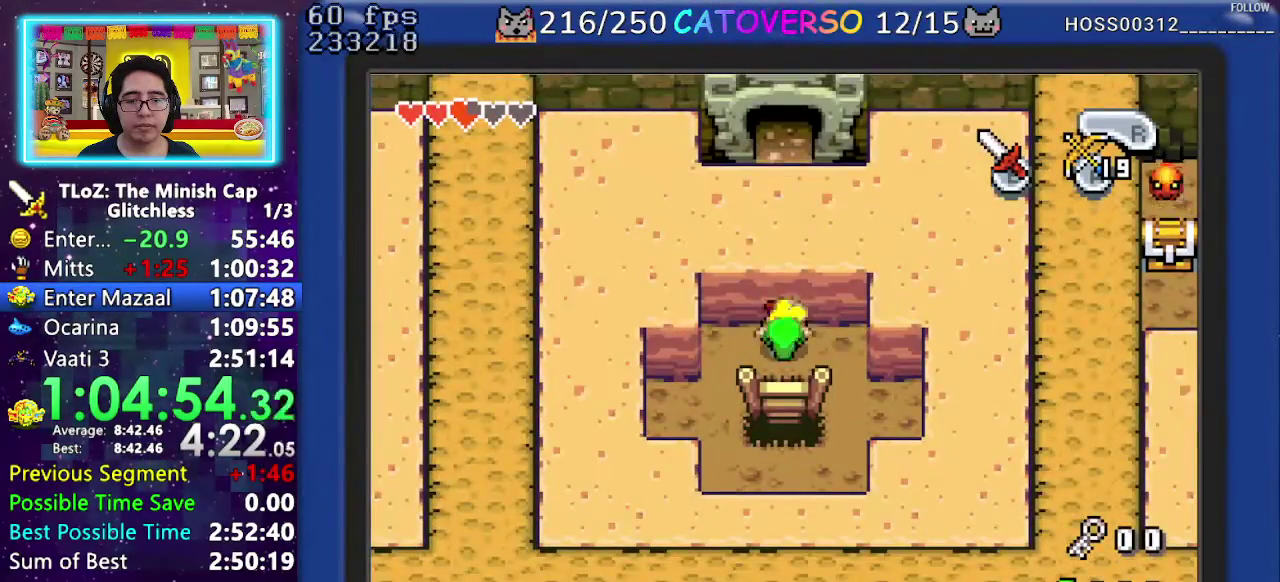
{"buttons": [], "events": [[467, "DPAD_UP", "up"]]}
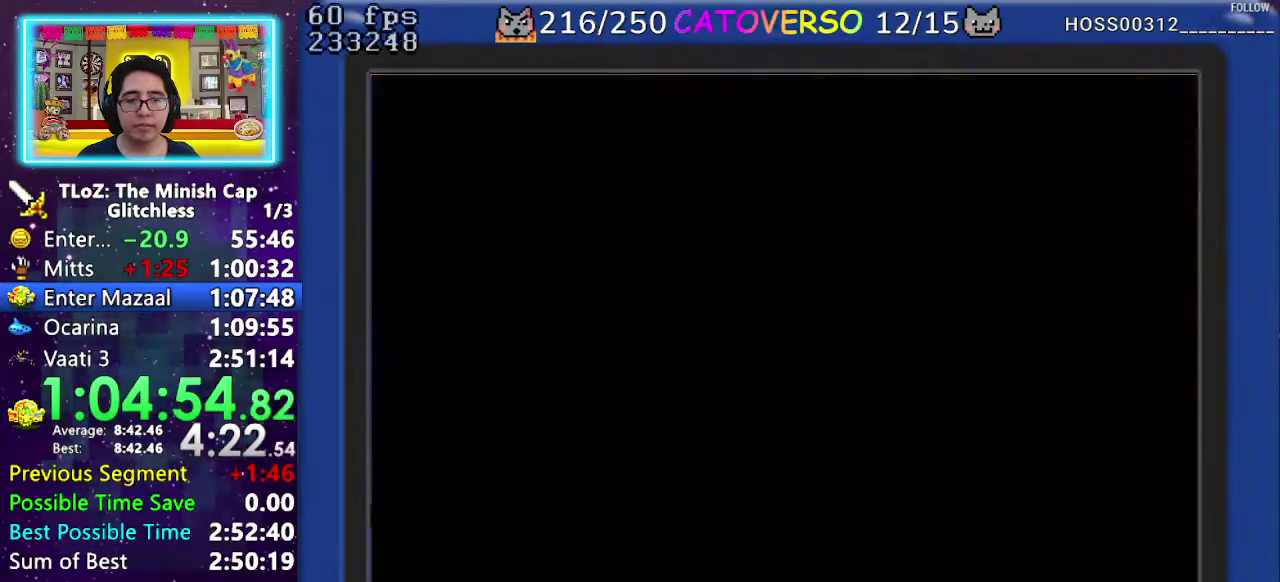
{"buttons": ["DPAD_DOWN"], "events": [[400, "DPAD_RIGHT", "down"], [467, "DPAD_DOWN", "down"], [500, "DPAD_RIGHT", "up"]]}
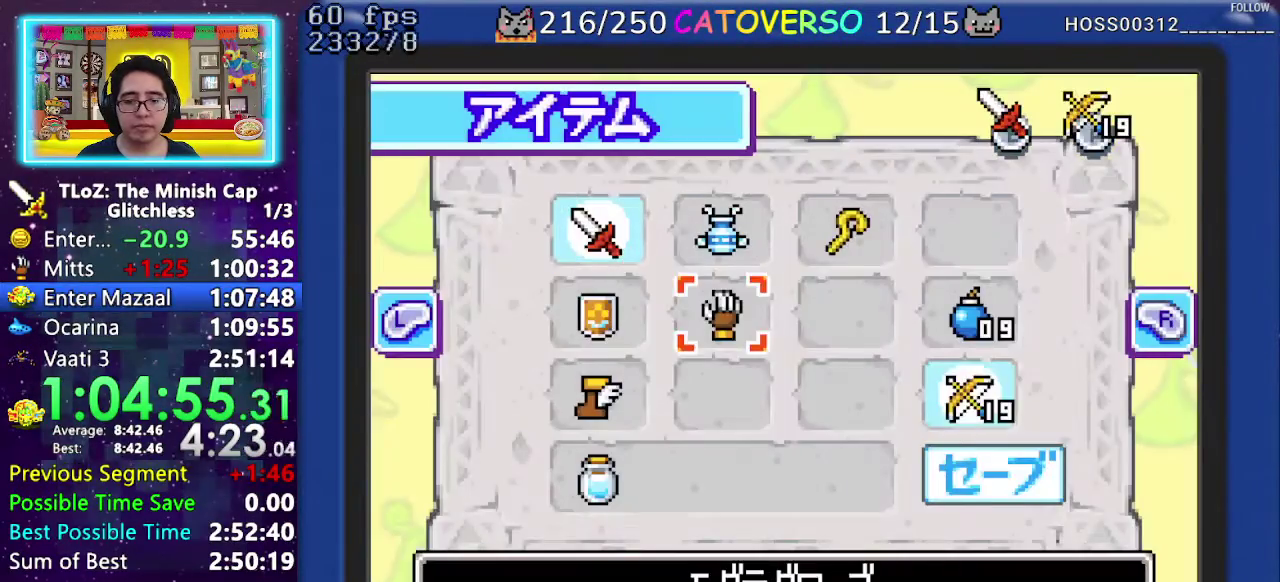
{"buttons": ["DPAD_UP"], "events": [[83, "DPAD_DOWN", "up"], [100, "A", "down"], [233, "A", "up"], [450, "DPAD_UP", "down"]]}
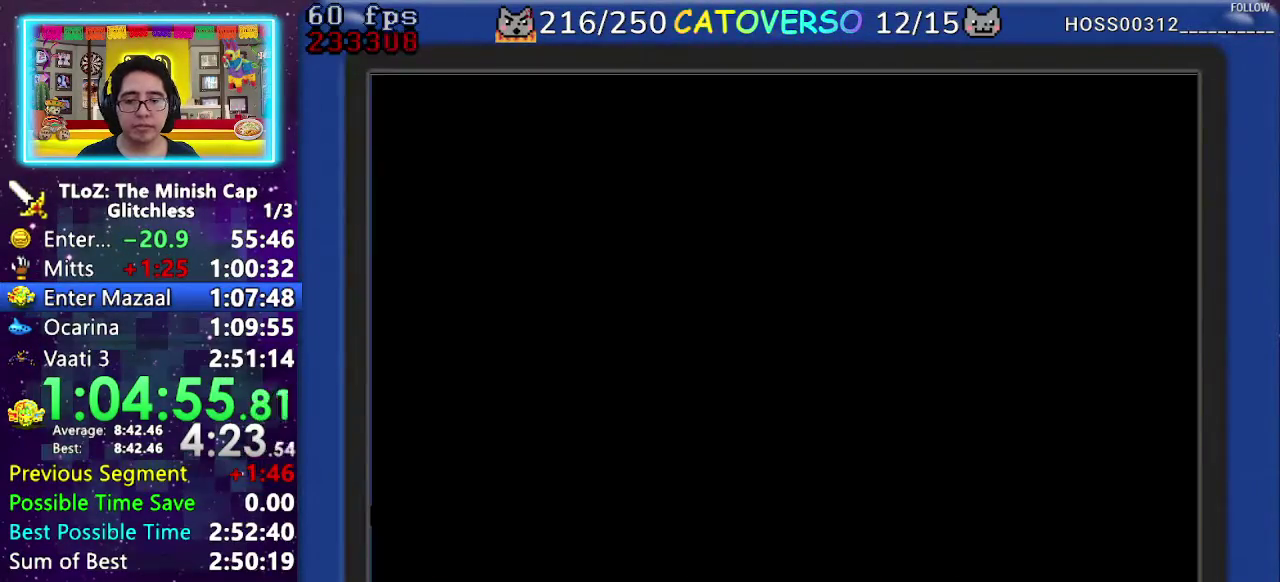
{"buttons": ["A", "DPAD_UP"], "events": [[100, "A", "down"], [217, "A", "up"], [300, "A", "down"], [400, "A", "up"], [467, "A", "down"]]}